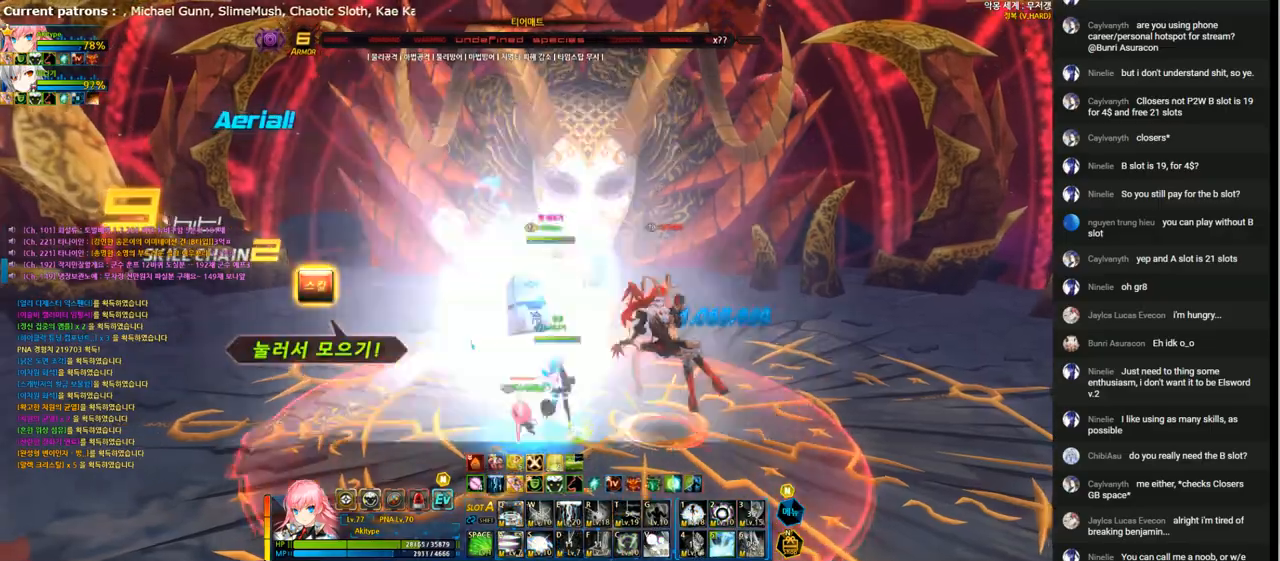
Gameplay with keyboard; each line is a JSON object with the keys held at the frame after it. "events" lists presses ("down") and releases ("up") of "1", "2", "3", "4", "5", "6", "a", "c", "d", "down", "e", "f", "g", "left", "q", "r", "right", "s", "shift", "space", "t", "up", "v", "w", "x" and "z" between this image and that frame as [ms after this image, input, new state], when the widget could be followed in between. No other keys are recorded. Mouse input is not recorded.
{"keys": ["d"], "events": [[333, "left", "down"], [467, "left", "up"]]}
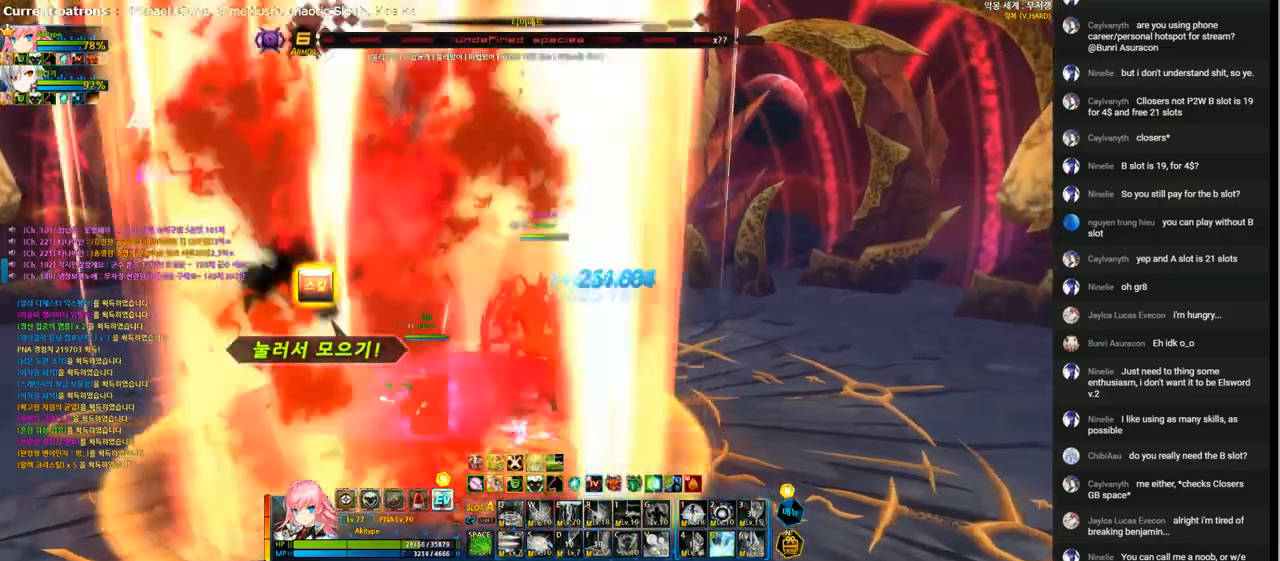
{"keys": [], "events": [[200, "d", "up"]]}
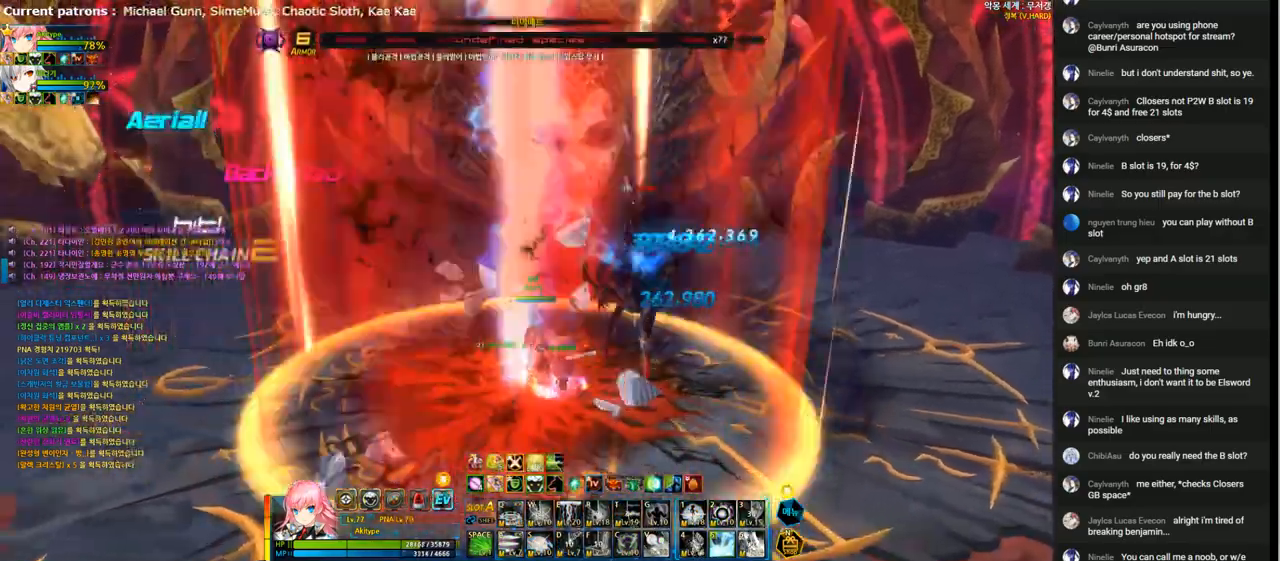
{"keys": ["right"], "events": [[167, "right", "down"], [167, "x", "down"], [267, "x", "up"], [367, "1", "down"], [467, "1", "up"]]}
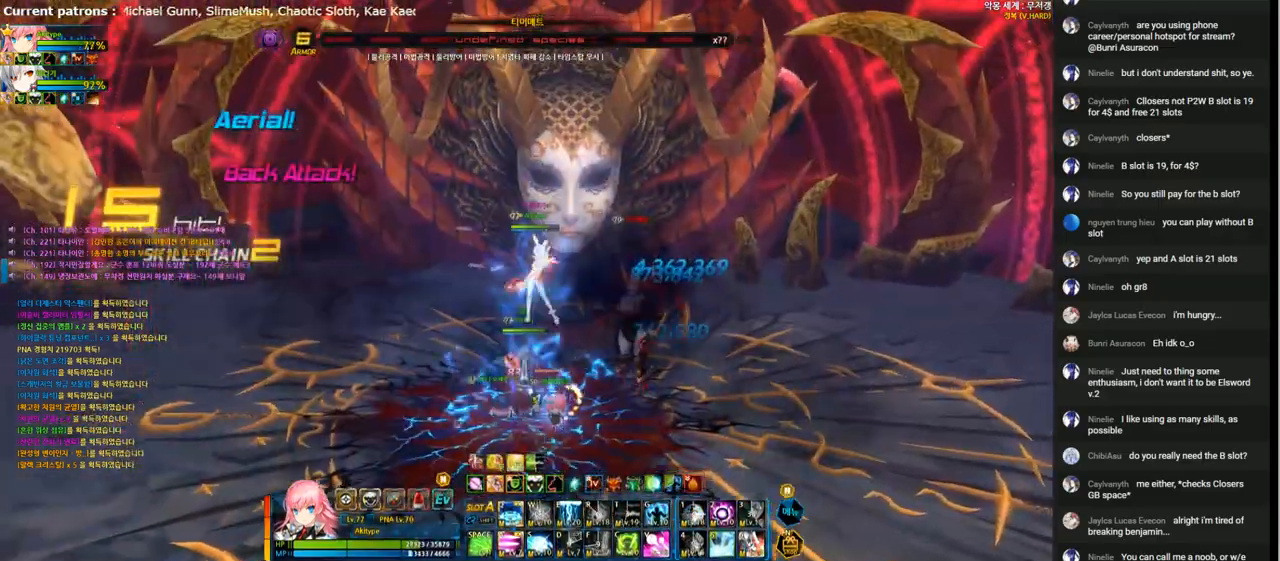
{"keys": ["1", "left"], "events": [[33, "1", "down"], [133, "1", "up"], [167, "left", "down"], [167, "right", "up"], [267, "1", "down"], [367, "1", "up"], [467, "1", "down"]]}
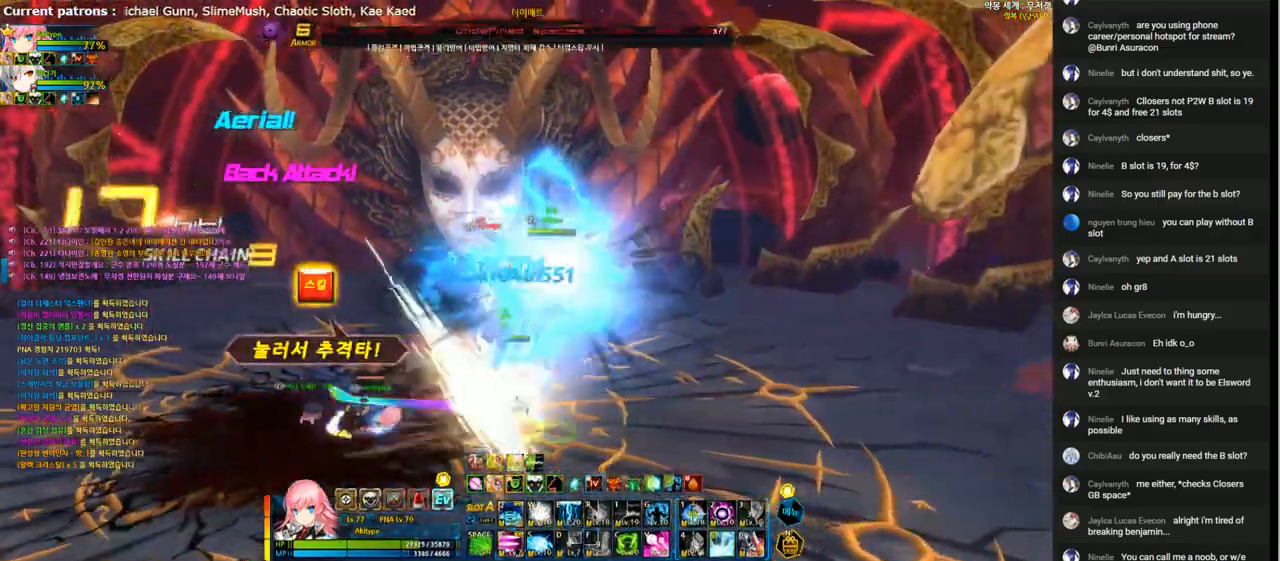
{"keys": ["left"], "events": [[33, "1", "up"], [67, "right", "down"], [100, "1", "down"], [100, "left", "up"], [200, "1", "up"], [267, "1", "down"], [333, "1", "up"], [400, "1", "down"], [500, "1", "up"], [500, "left", "down"], [500, "right", "up"]]}
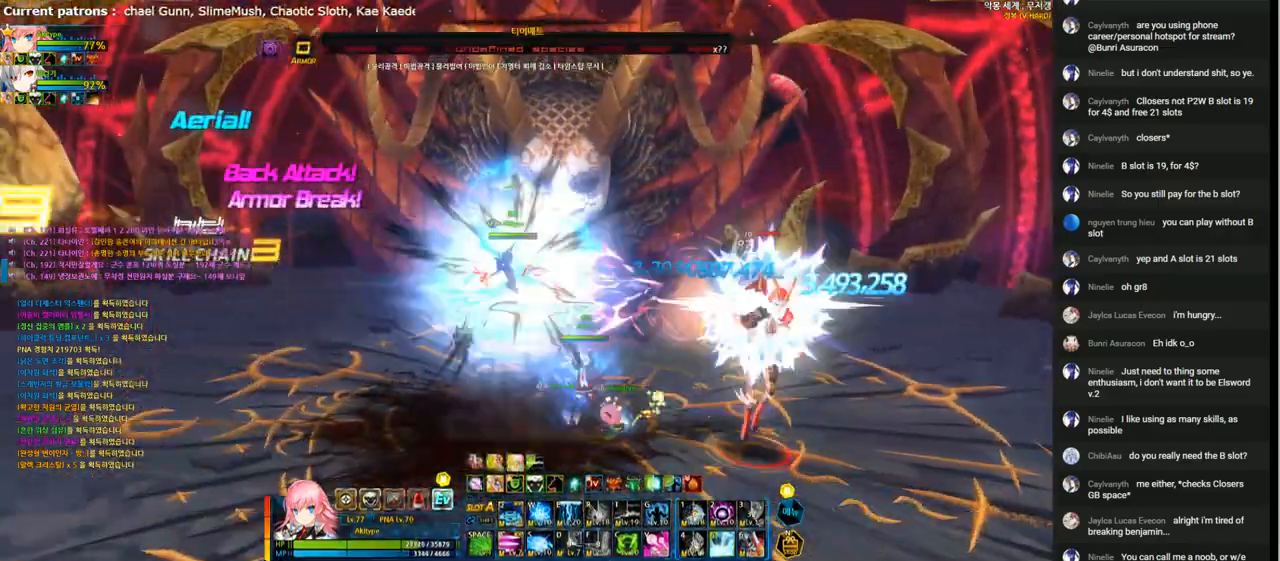
{"keys": ["e"], "events": [[133, "w", "down"], [200, "w", "up"], [333, "e", "down"], [367, "left", "up"], [400, "e", "up"], [500, "e", "down"]]}
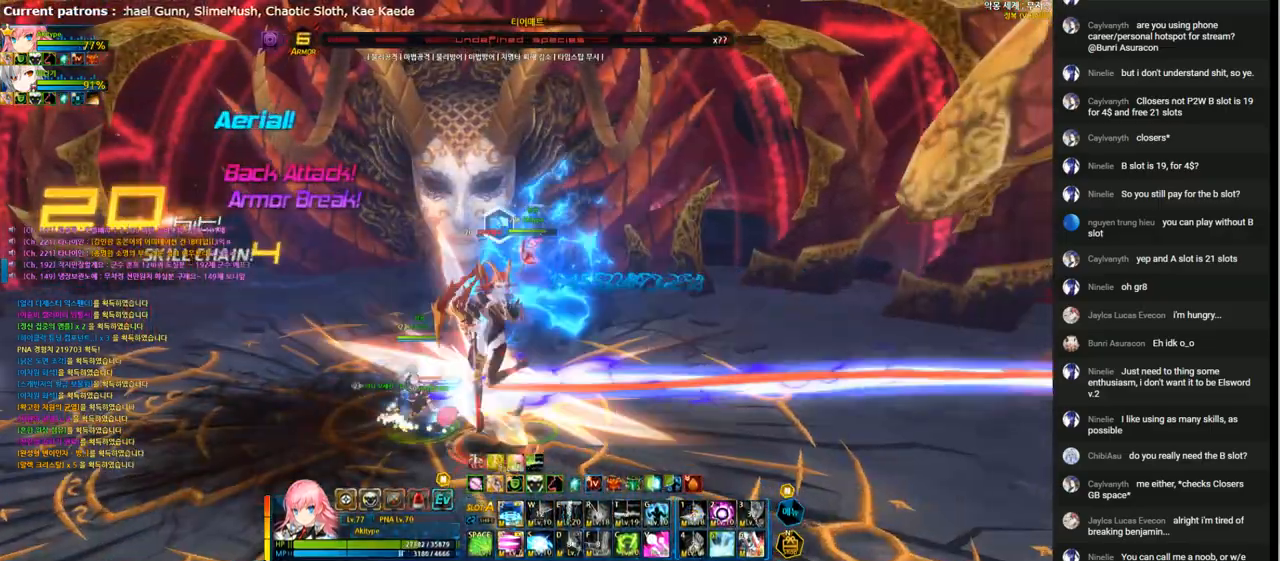
{"keys": ["e"], "events": [[67, "e", "up"], [167, "e", "down"], [233, "e", "up"], [333, "e", "down"], [400, "e", "up"], [467, "e", "down"]]}
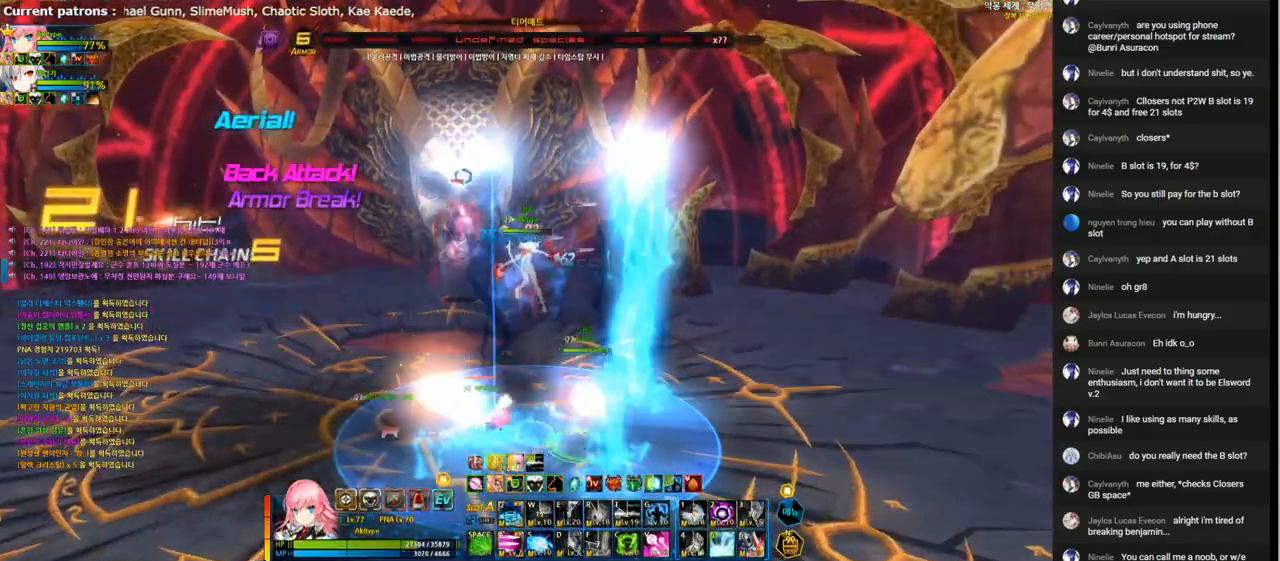
{"keys": [], "events": [[67, "e", "up"], [133, "v", "down"], [233, "v", "up"], [300, "v", "down"], [400, "v", "up"], [433, "left", "down"], [500, "left", "up"]]}
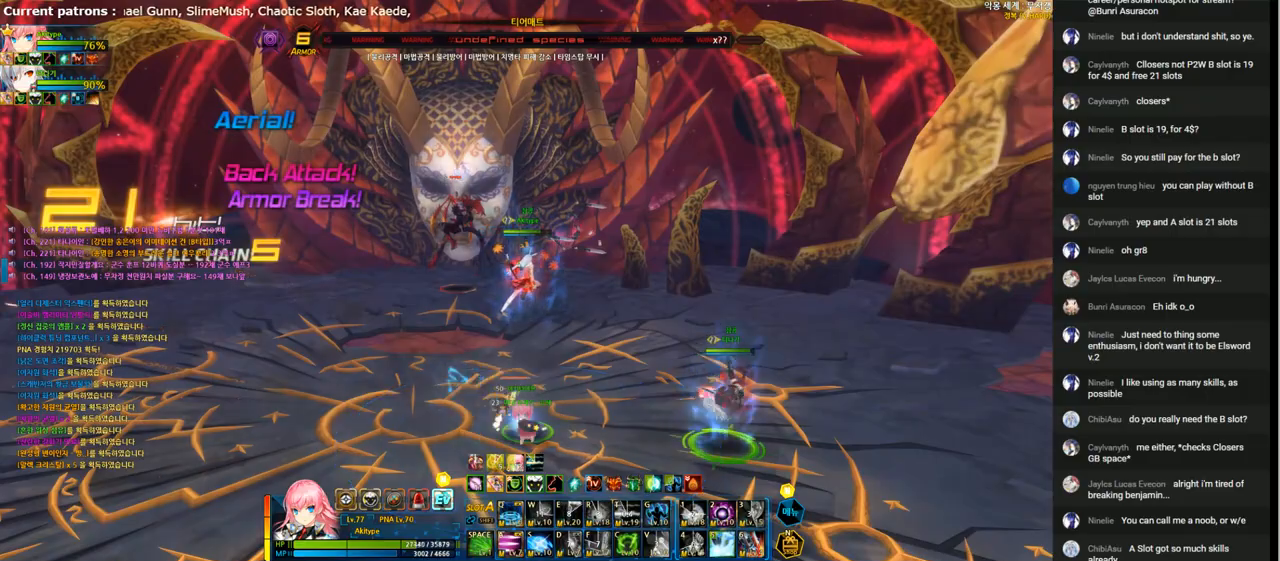
{"keys": ["left", "up"], "events": [[100, "left", "down"], [167, "up", "down"]]}
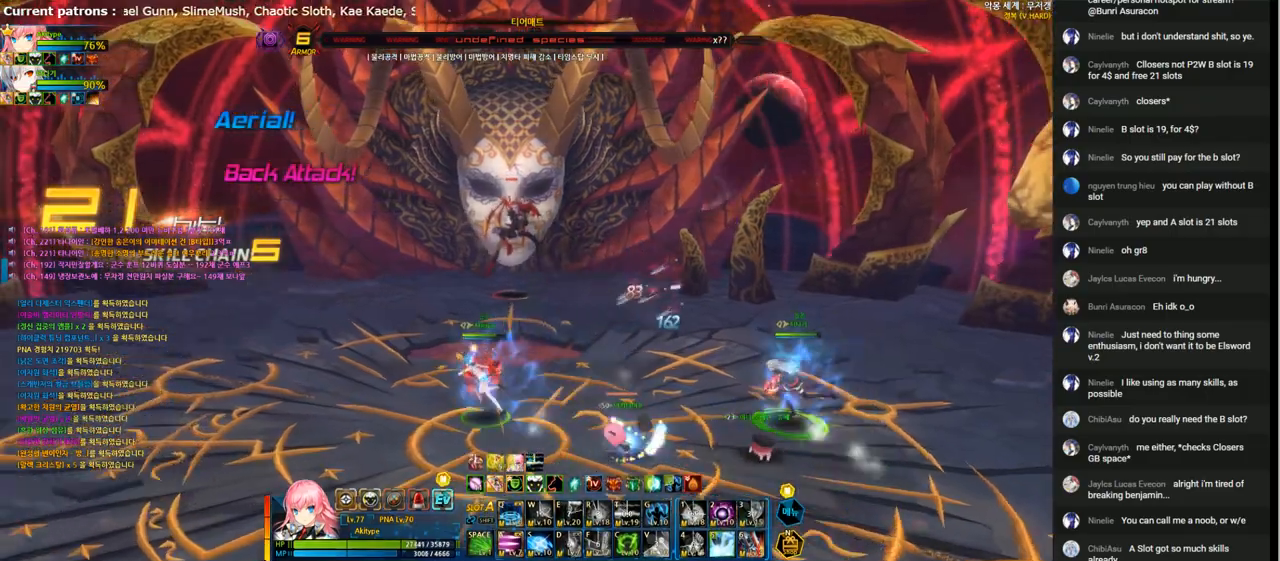
{"keys": ["up"], "events": [[33, "left", "up"]]}
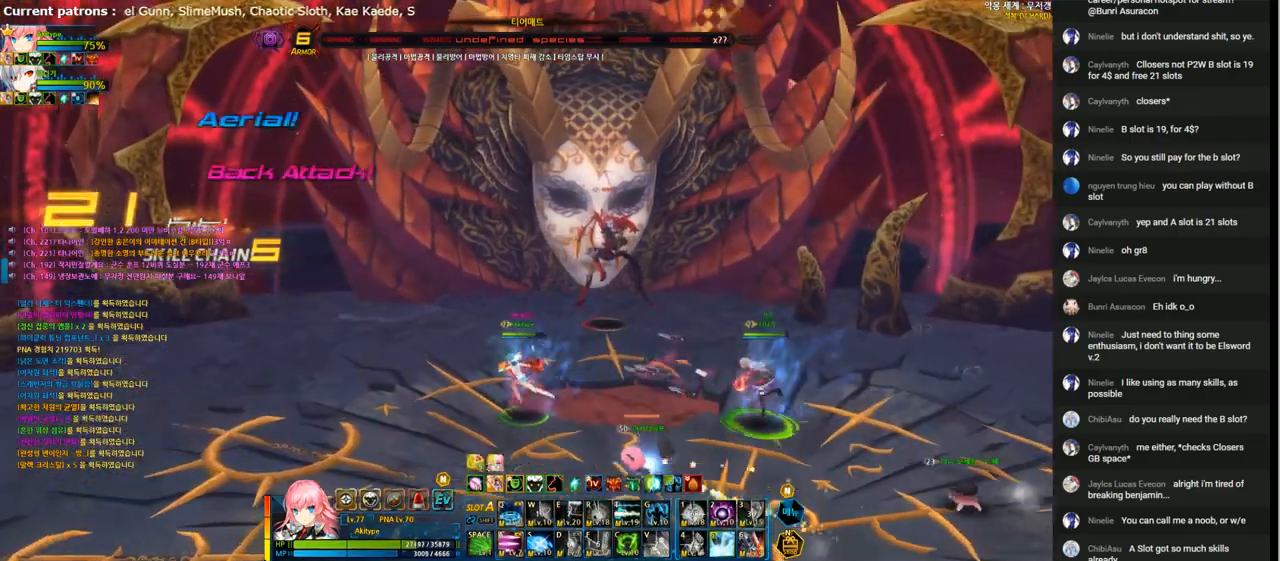
{"keys": ["up"], "events": []}
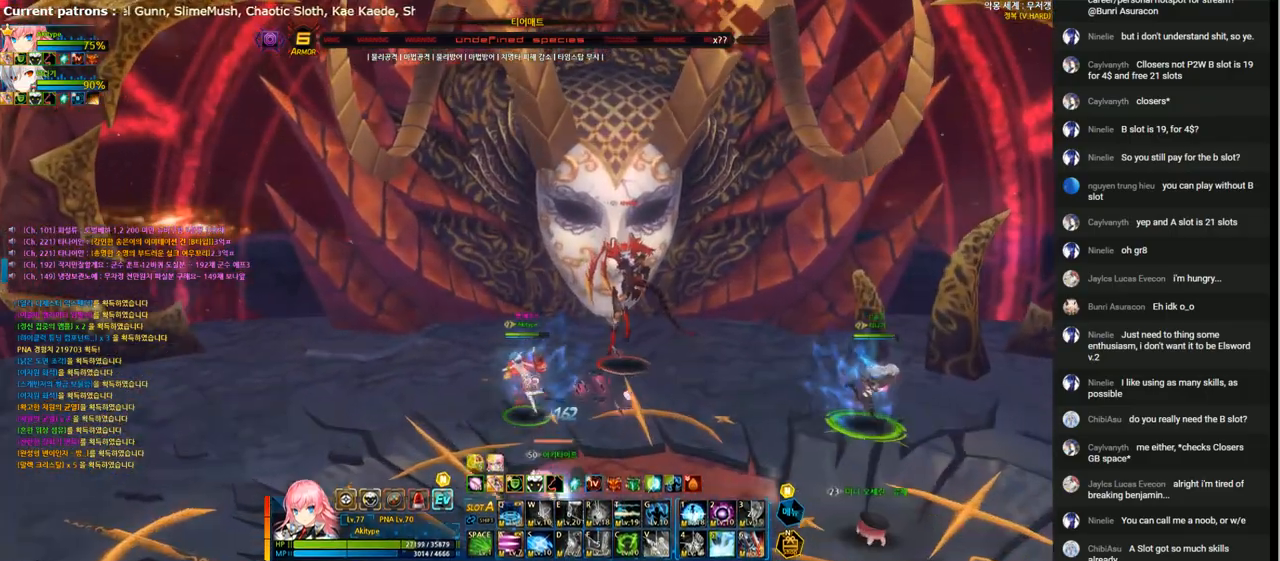
{"keys": ["t"], "events": [[167, "x", "down"], [233, "right", "down"], [233, "x", "up"], [300, "t", "down"], [367, "t", "up"], [433, "right", "up"], [433, "up", "up"], [467, "t", "down"]]}
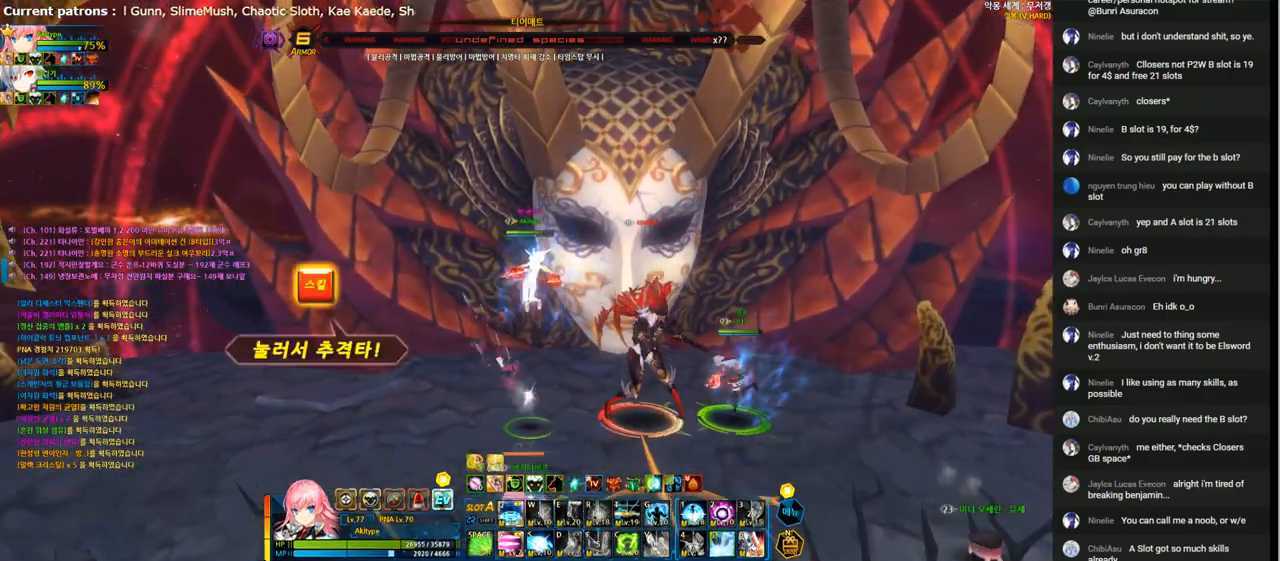
{"keys": [], "events": [[67, "t", "up"], [133, "t", "down"], [200, "t", "up"], [267, "t", "down"], [367, "t", "up"], [433, "t", "down"], [500, "t", "up"]]}
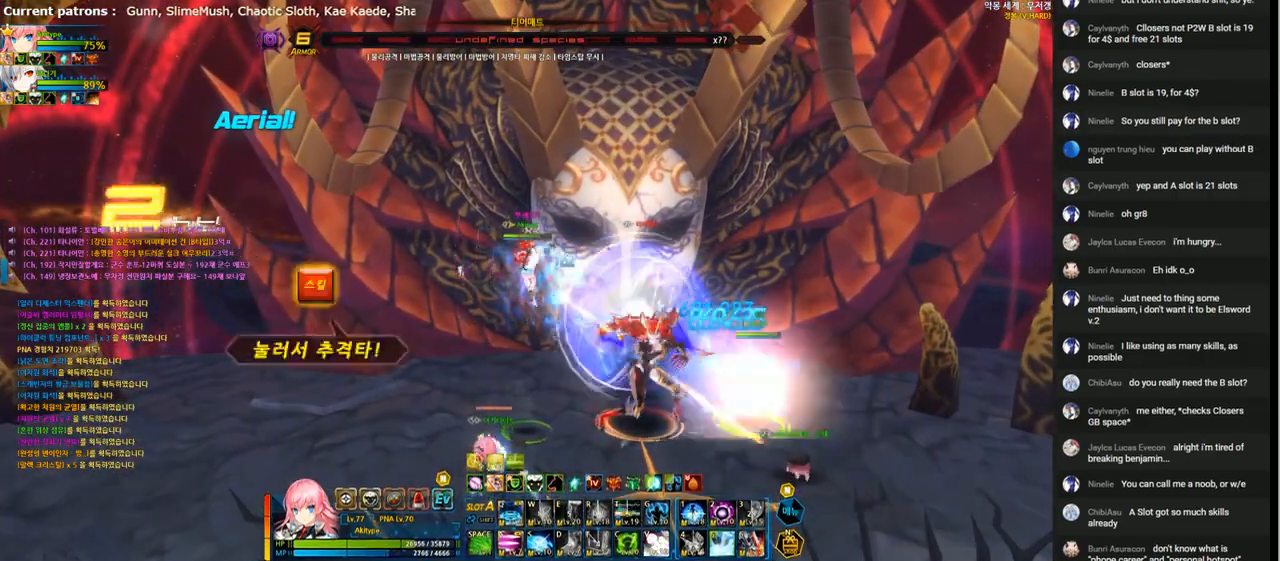
{"keys": [], "events": [[67, "t", "down"], [167, "t", "up"], [233, "t", "down"], [300, "t", "up"], [400, "t", "down"], [500, "t", "up"]]}
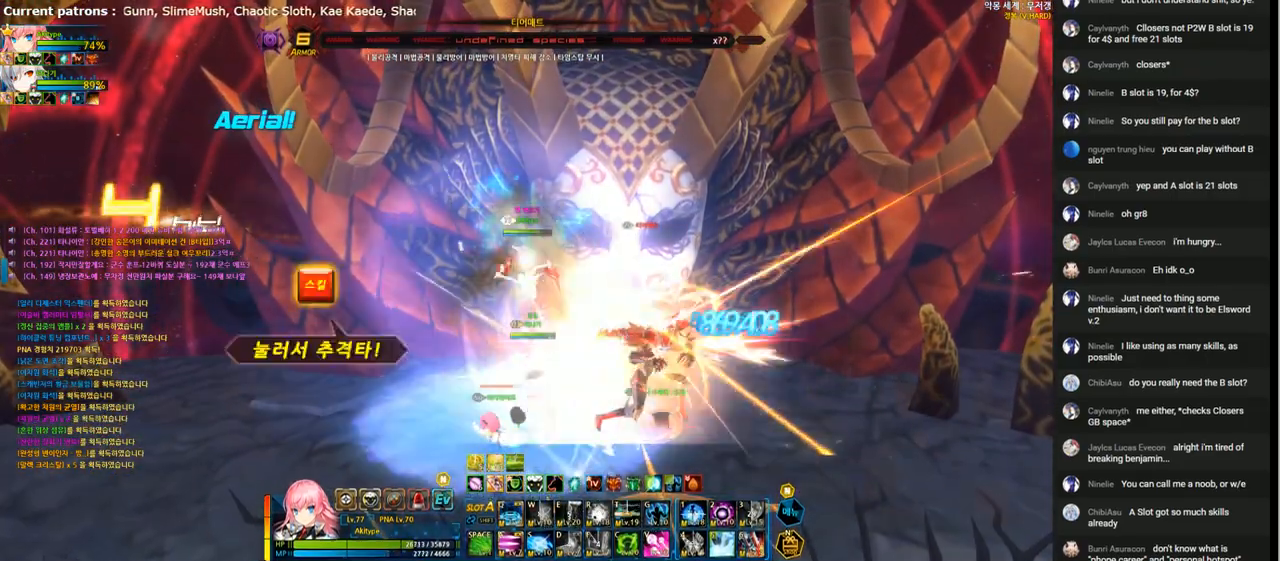
{"keys": ["v"], "events": [[67, "t", "down"], [133, "t", "up"], [200, "t", "down"], [267, "t", "up"], [400, "v", "down"], [467, "v", "up"], [500, "v", "down"]]}
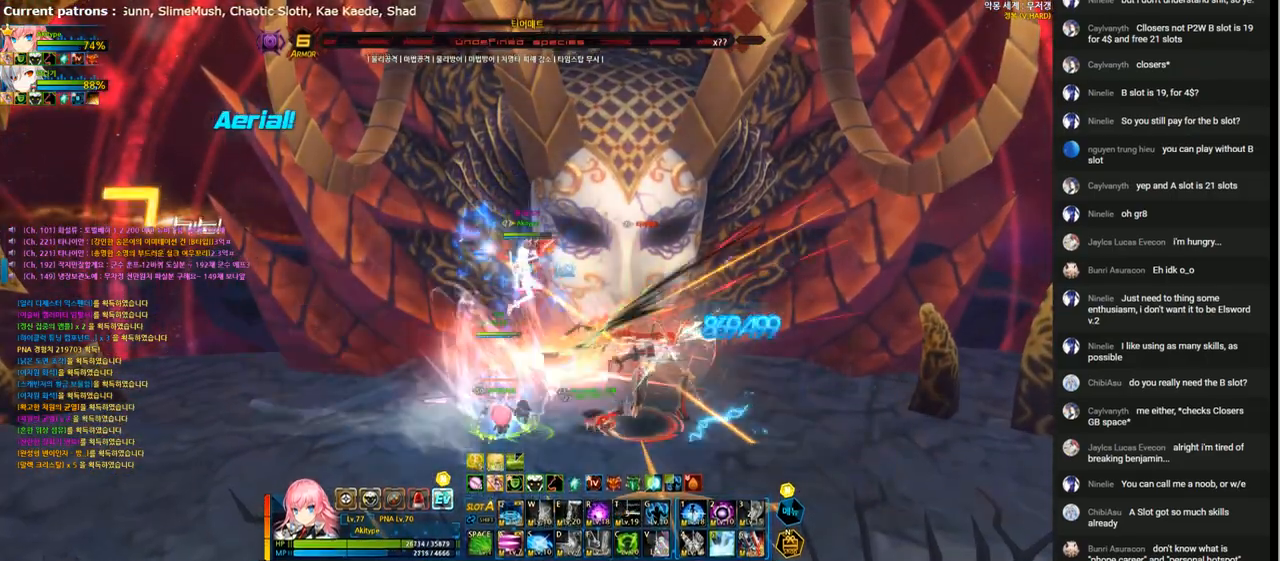
{"keys": ["right"], "events": [[100, "v", "up"], [333, "right", "down"], [400, "right", "up"], [500, "right", "down"]]}
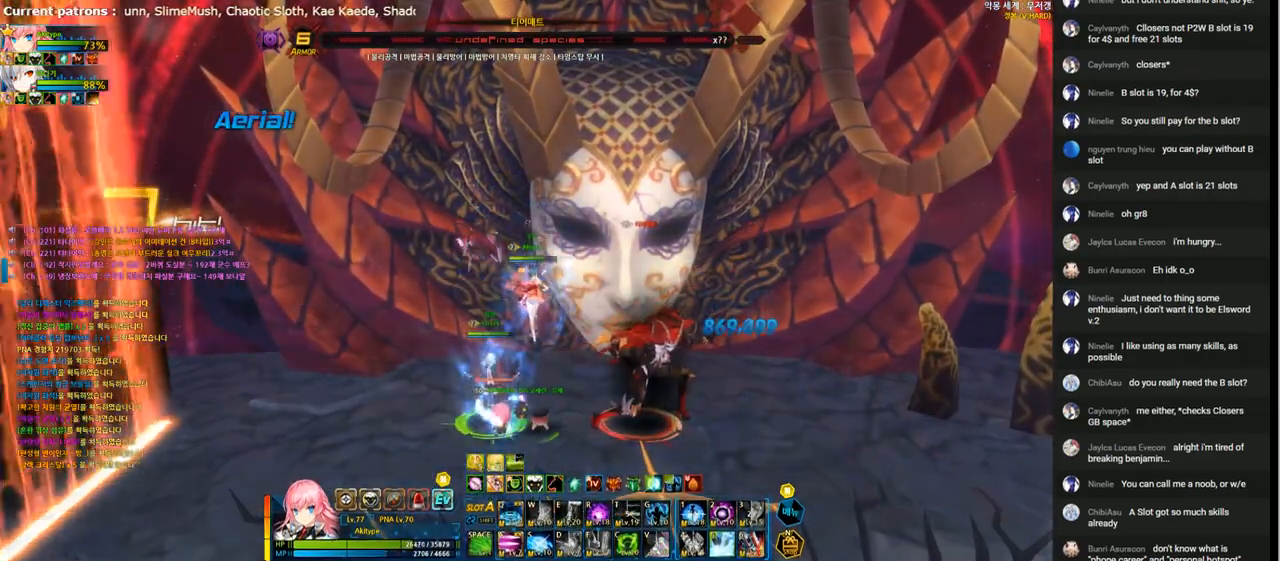
{"keys": ["down", "left", "space"], "events": [[33, "down", "down"], [100, "left", "down"], [100, "right", "up"], [433, "space", "down"]]}
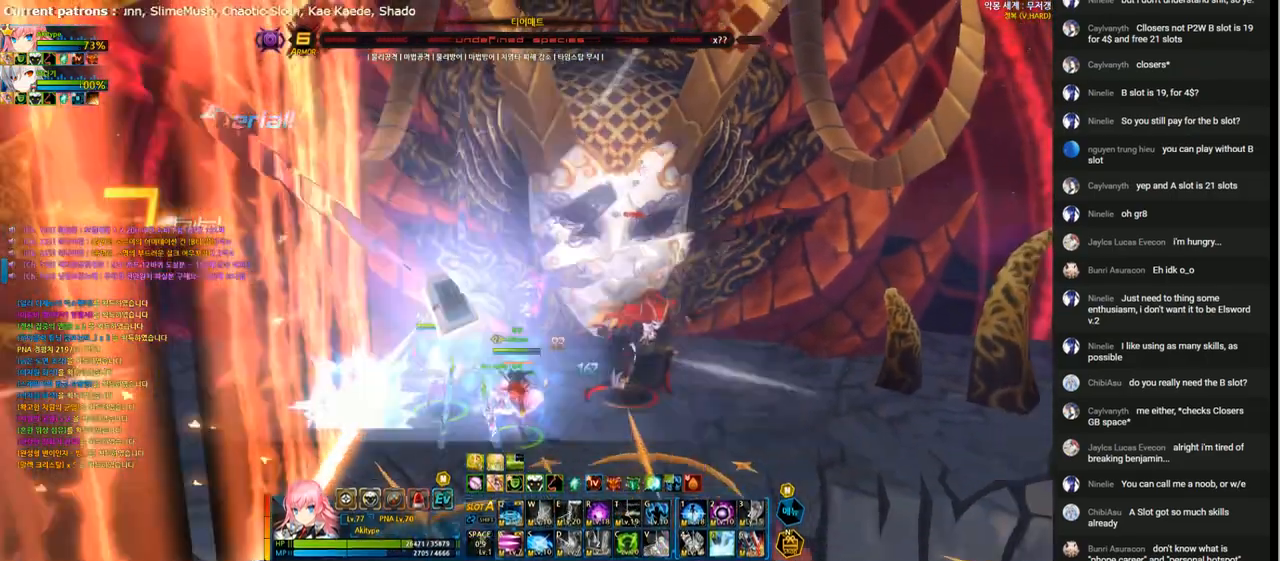
{"keys": [], "events": [[33, "down", "up"], [33, "space", "up"], [67, "left", "up"]]}
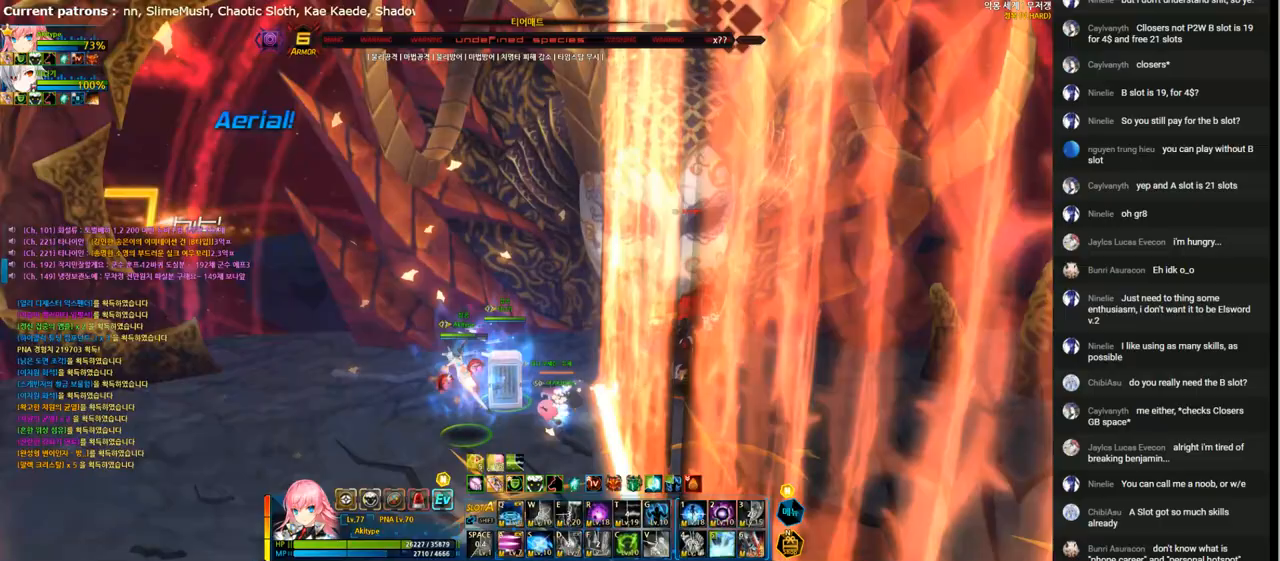
{"keys": ["right", "up"], "events": [[133, "right", "down"], [200, "right", "up"], [267, "right", "down"], [300, "up", "down"], [400, "x", "down"], [467, "x", "up"]]}
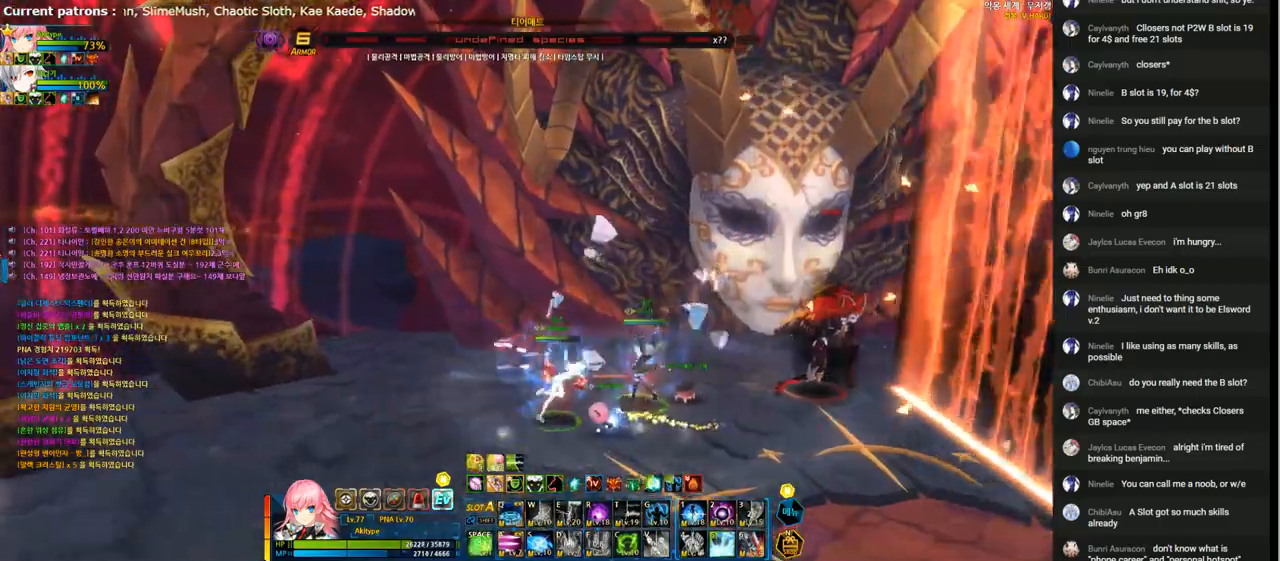
{"keys": ["left"], "events": [[67, "1", "down"], [133, "up", "up"], [167, "1", "up"], [233, "1", "down"], [333, "1", "up"], [367, "left", "down"], [367, "right", "up"]]}
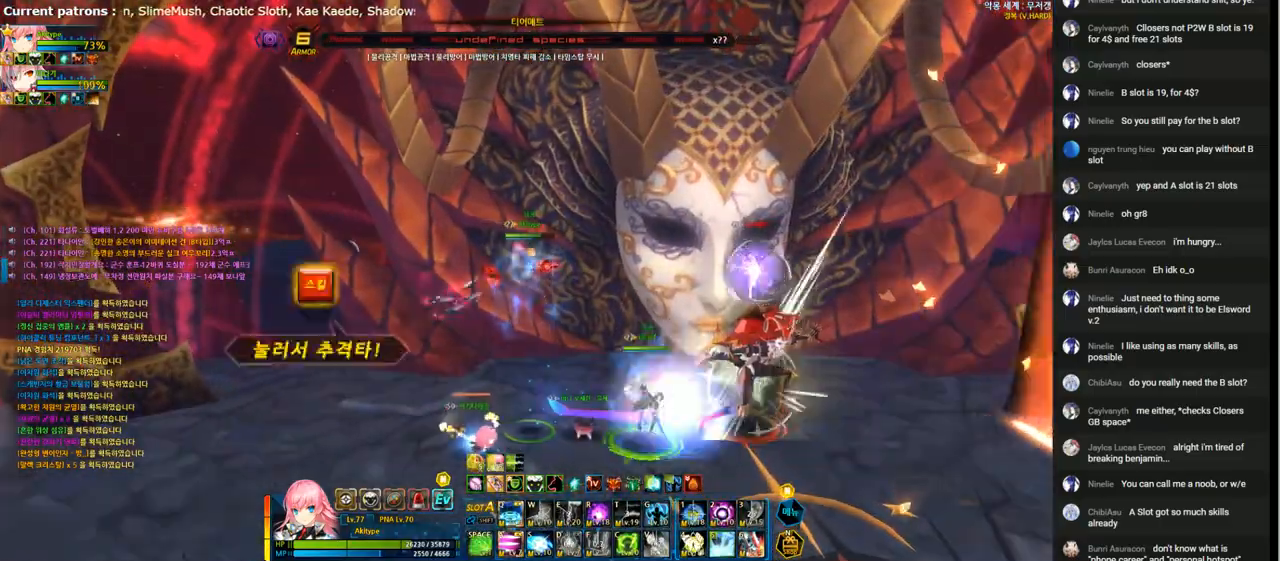
{"keys": [], "events": [[33, "1", "down"], [100, "1", "up"], [200, "1", "down"], [267, "1", "up"], [467, "left", "up"]]}
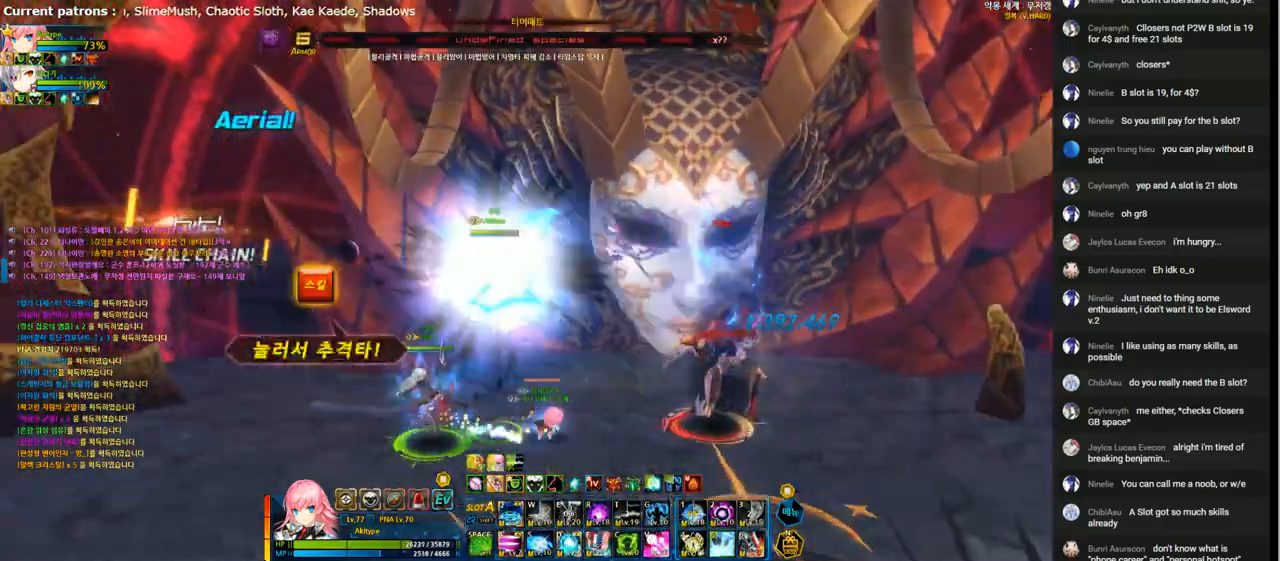
{"keys": [], "events": [[133, "v", "down"], [233, "v", "up"], [300, "v", "down"], [400, "v", "up"], [433, "left", "down"], [500, "left", "up"]]}
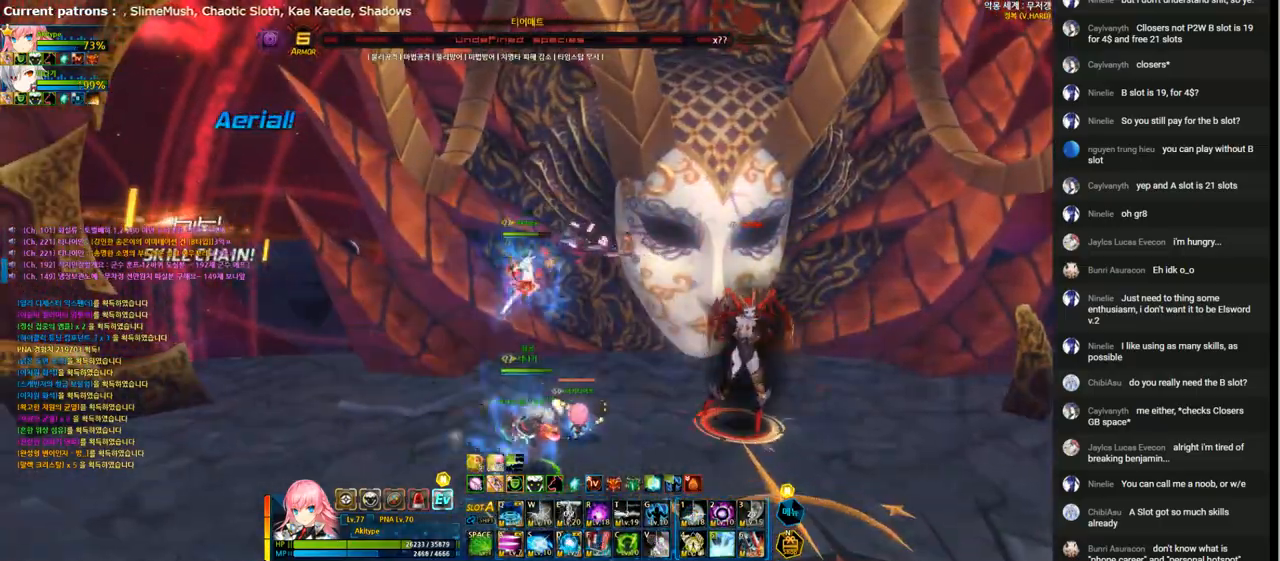
{"keys": ["down", "right"], "events": [[67, "left", "down"], [133, "down", "down"], [200, "right", "down"], [233, "down", "up"], [233, "left", "up"], [267, "right", "up"], [333, "right", "down"], [367, "down", "down"]]}
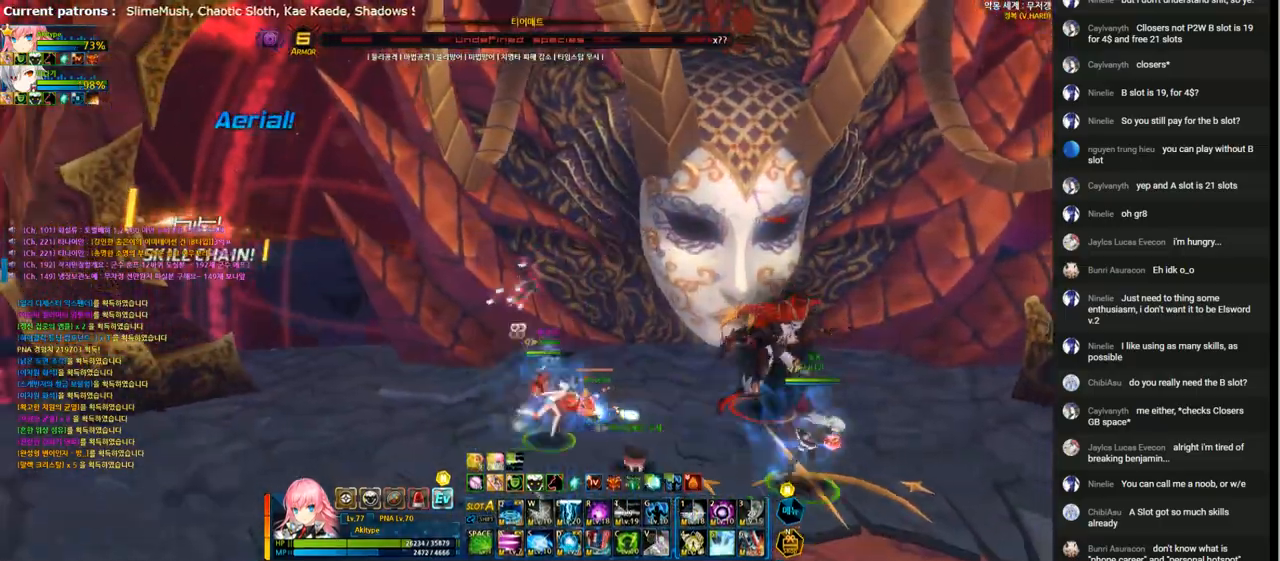
{"keys": ["right"], "events": [[167, "down", "up"], [233, "right", "up"], [300, "left", "down"], [367, "left", "up"], [500, "right", "down"]]}
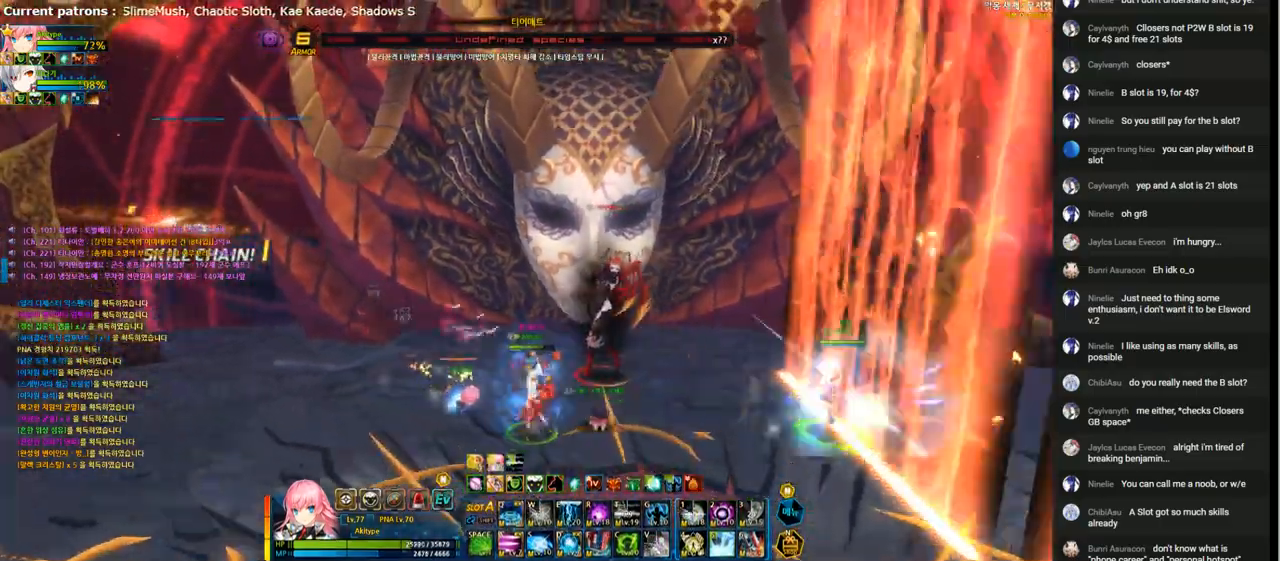
{"keys": [], "events": [[67, "right", "up"], [133, "right", "down"], [167, "down", "down"], [233, "down", "up"], [367, "space", "down"], [467, "space", "up"], [500, "right", "up"]]}
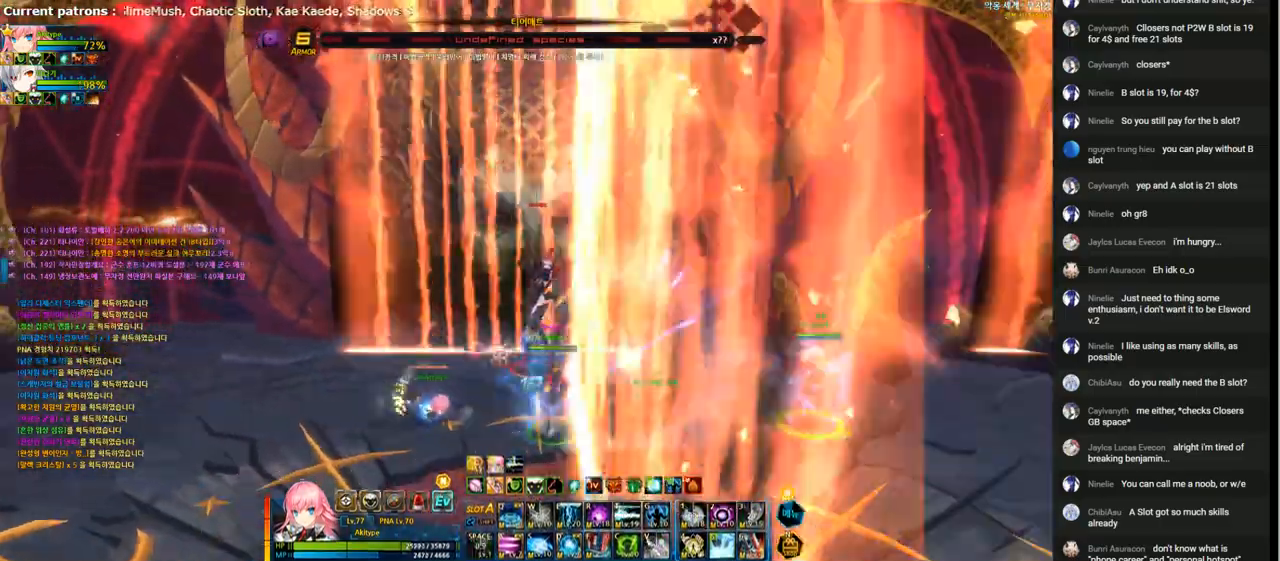
{"keys": [], "events": [[400, "right", "down"], [500, "right", "up"]]}
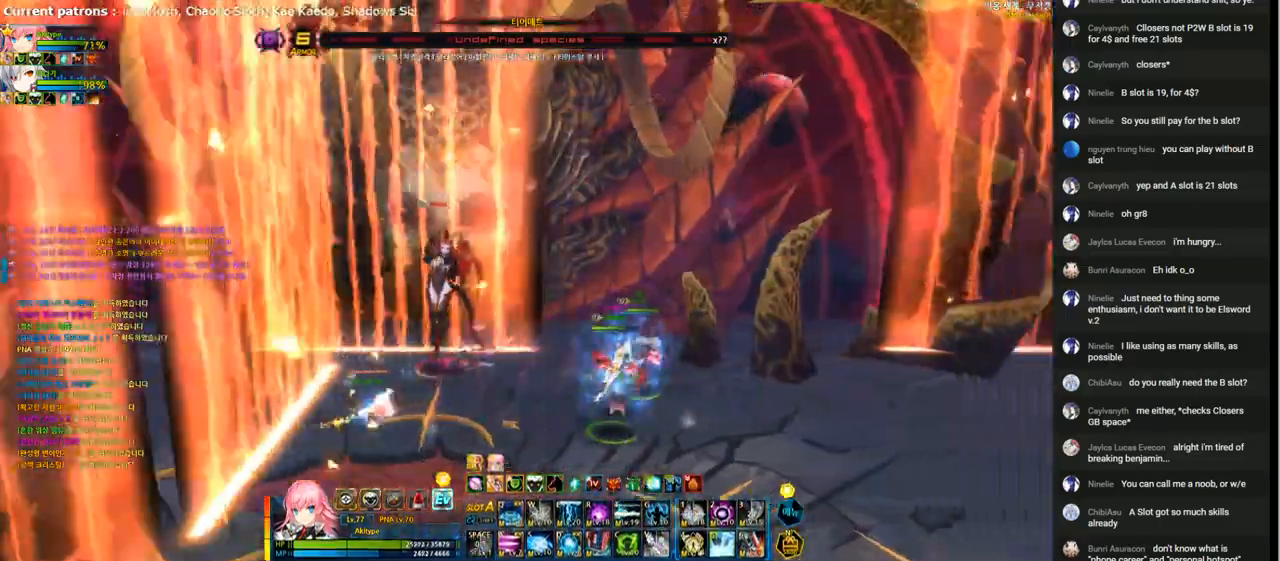
{"keys": ["left", "up"], "events": [[33, "right", "down"], [100, "up", "down"], [233, "left", "down"], [267, "right", "up"]]}
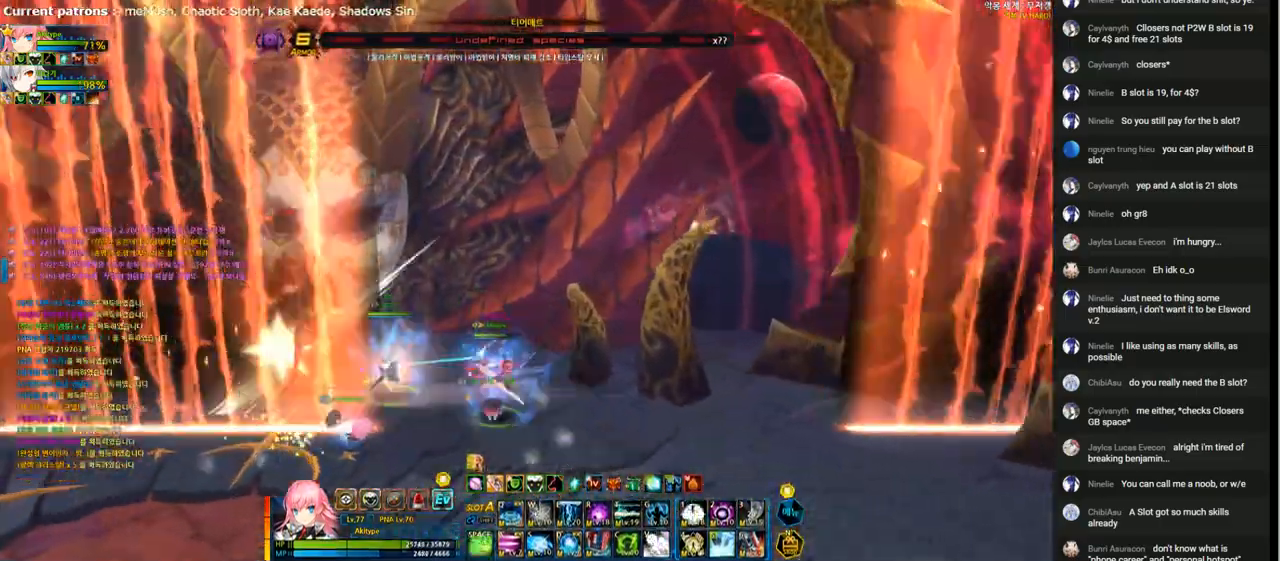
{"keys": [], "events": [[33, "x", "down"], [133, "x", "up"], [200, "t", "down"], [300, "t", "up"], [333, "left", "up"], [333, "up", "up"], [367, "t", "down"], [433, "t", "up"]]}
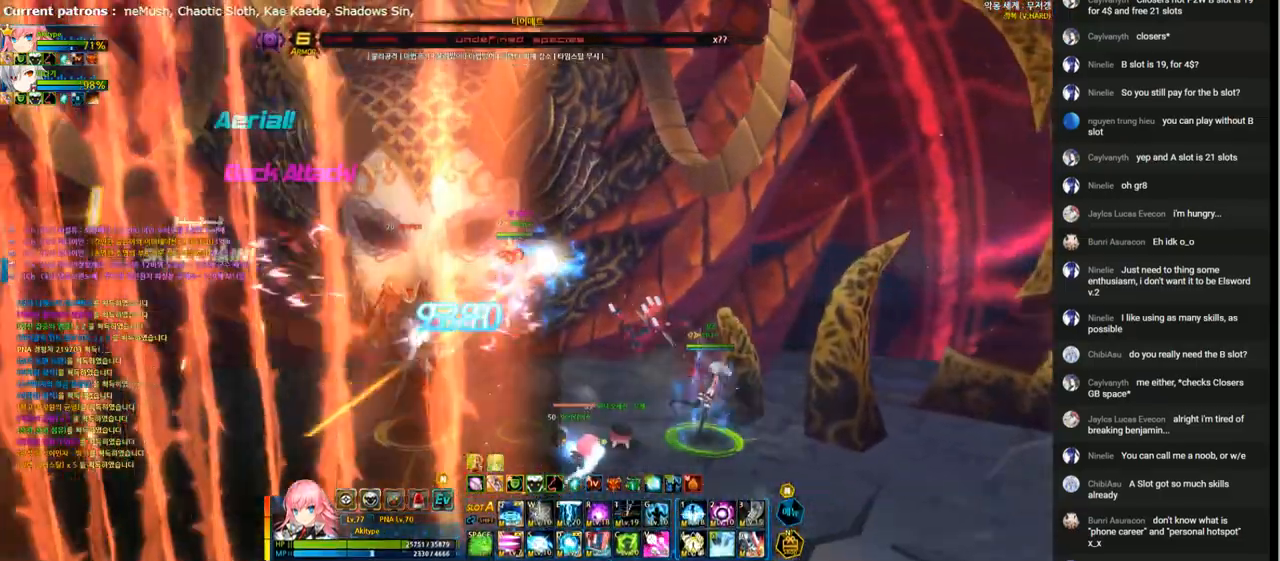
{"keys": ["t"], "events": [[33, "t", "down"], [100, "t", "up"], [200, "t", "down"], [267, "t", "up"], [367, "t", "down"], [433, "t", "up"], [500, "t", "down"]]}
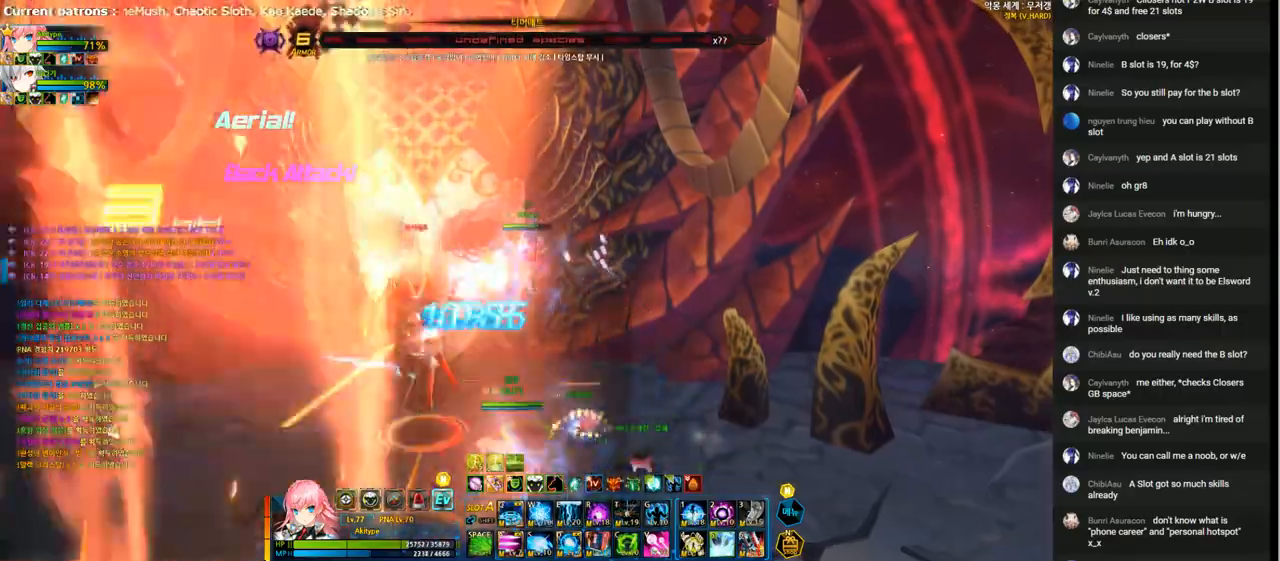
{"keys": ["t"], "events": [[100, "t", "up"], [167, "t", "down"], [233, "t", "up"], [300, "t", "down"], [400, "t", "up"], [467, "t", "down"]]}
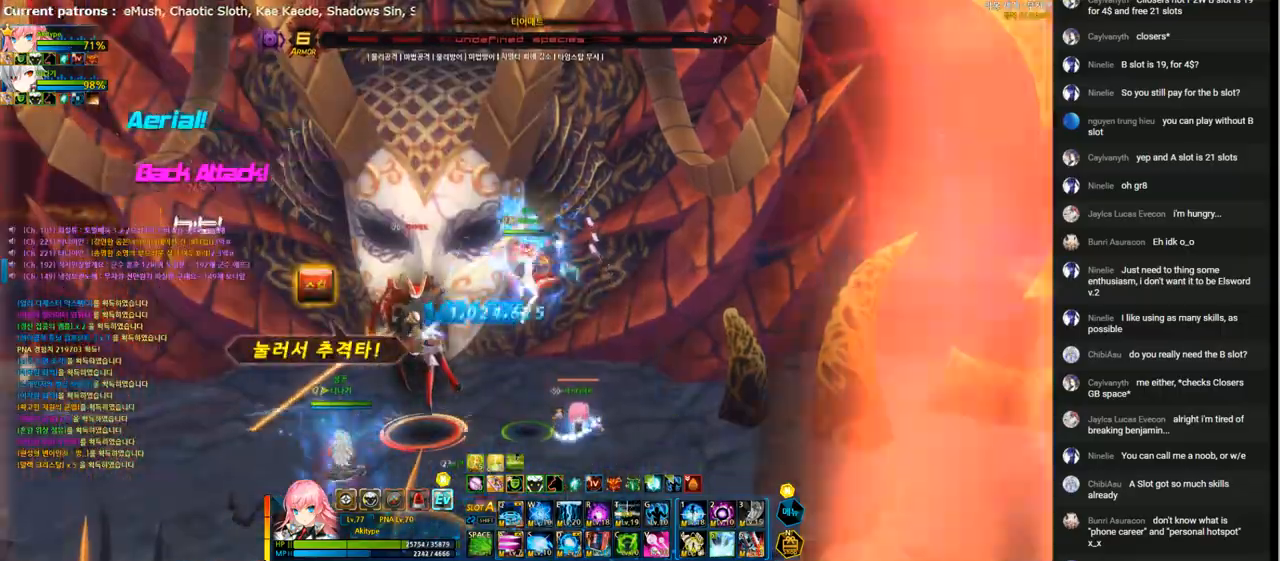
{"keys": ["d", "left"], "events": [[67, "t", "up"], [133, "t", "down"], [200, "t", "up"], [367, "d", "down"], [500, "left", "down"]]}